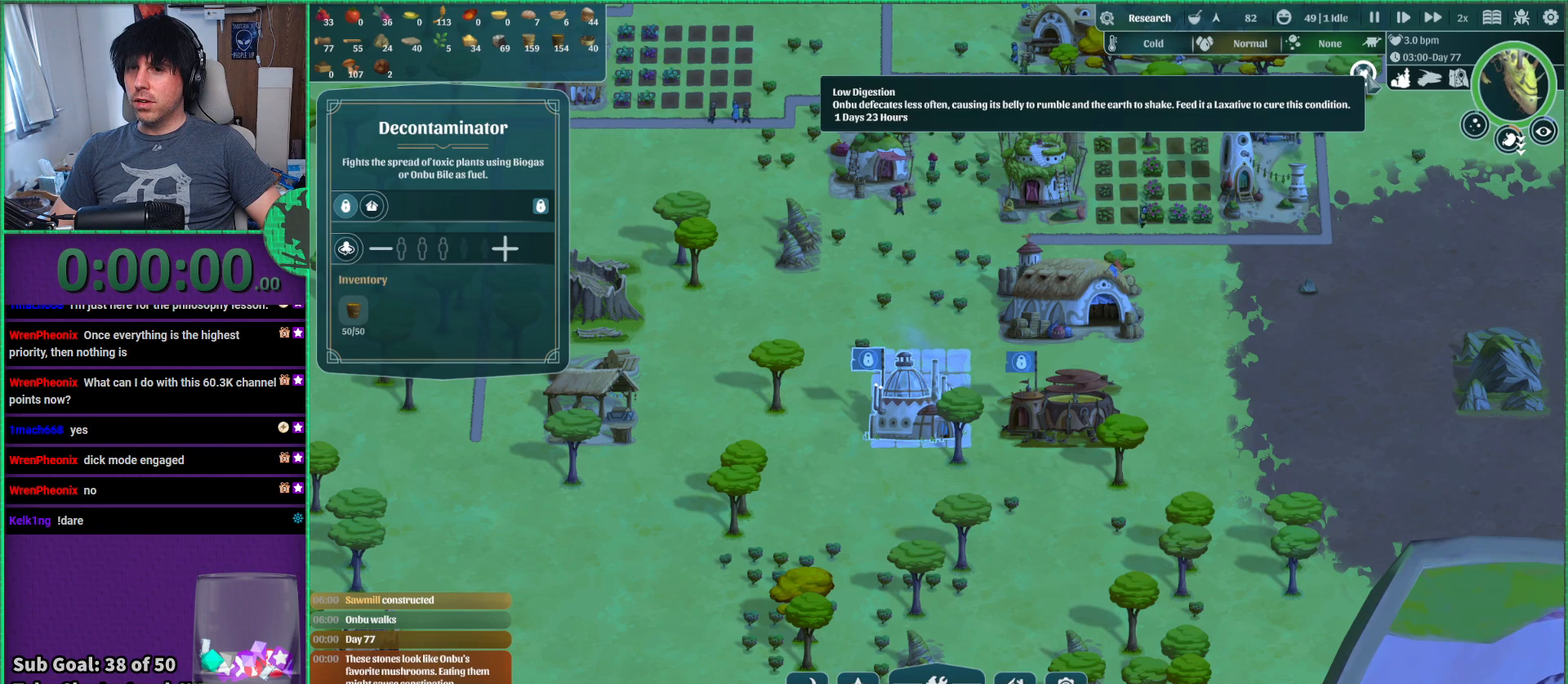
Gameplay with keyboard; each line is a JSON object with the keys held at the frame after it. "events" lists presses ("down") and releases ("up") of "a", "d", "e", "s", "shift", "space" and "w" between this image and that frame as [ms after this image, input, new state], when the widget could be followed in between. No other keys are recorded. Mouse input is not recorded.
{"keys": ["d"], "events": [[500, "d", "down"]]}
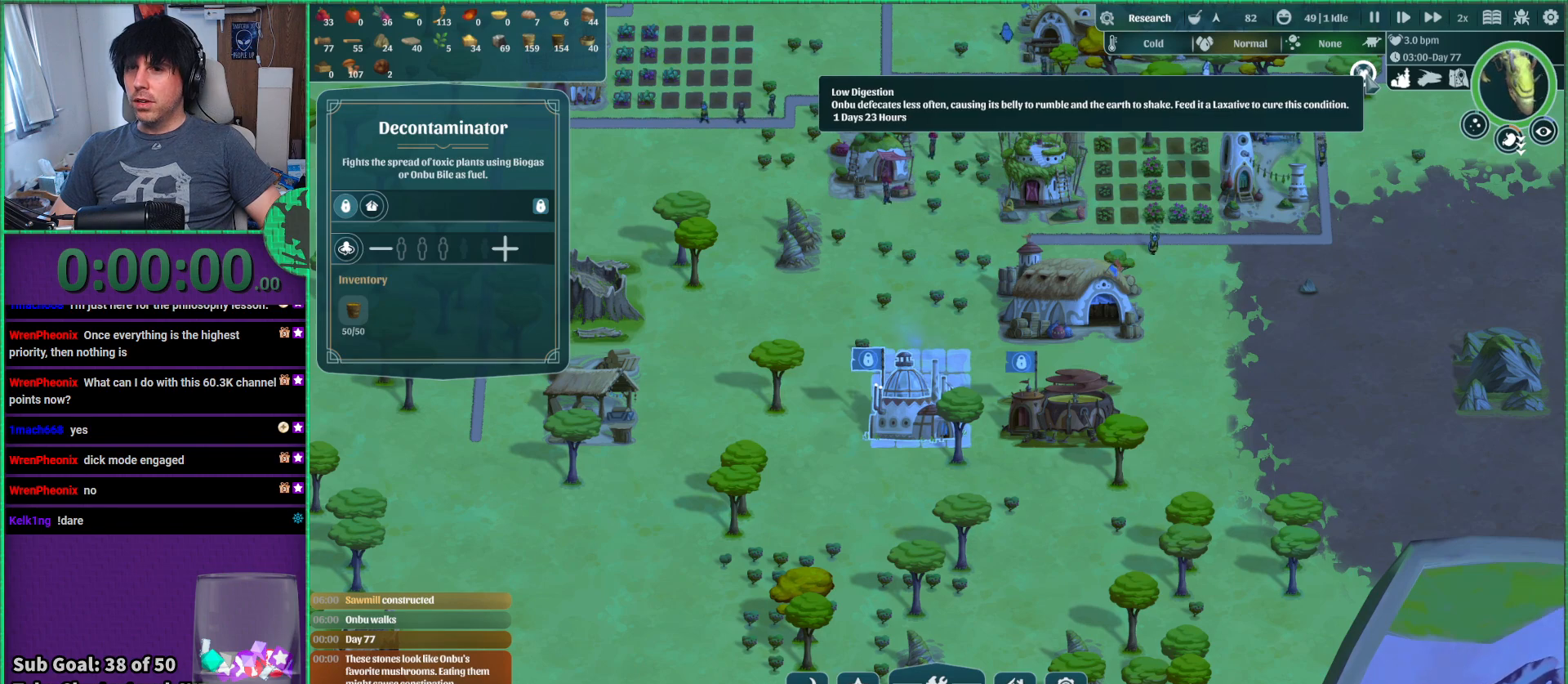
{"keys": ["d"], "events": []}
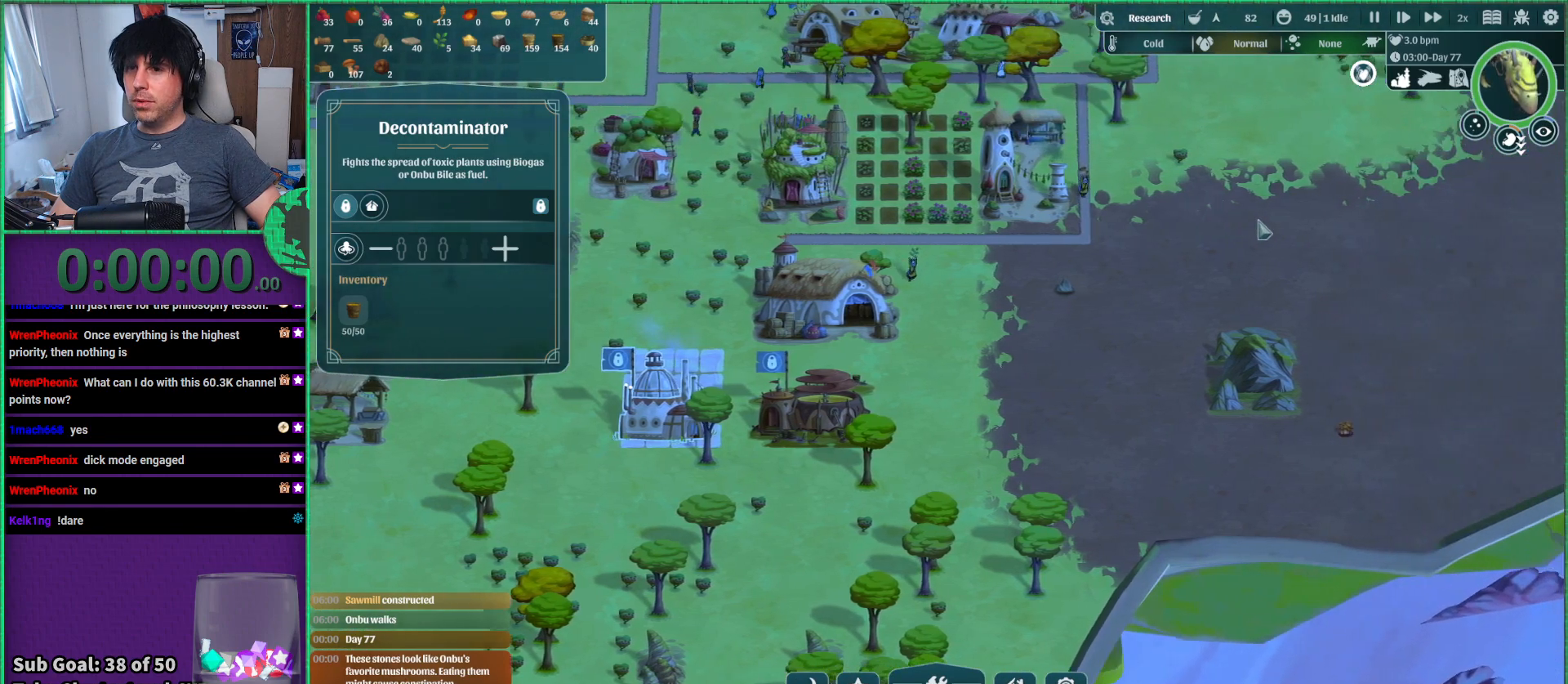
{"keys": [], "events": [[333, "d", "up"]]}
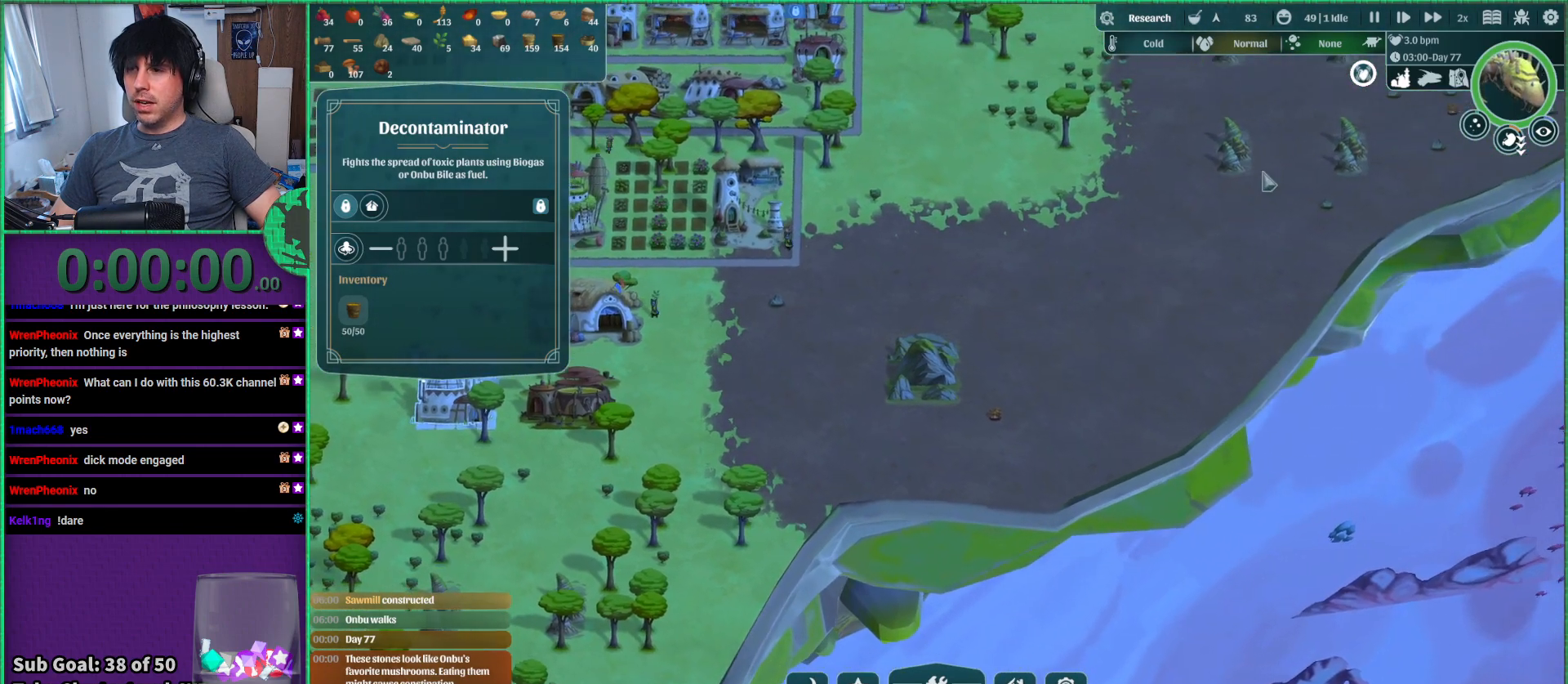
{"keys": [], "events": []}
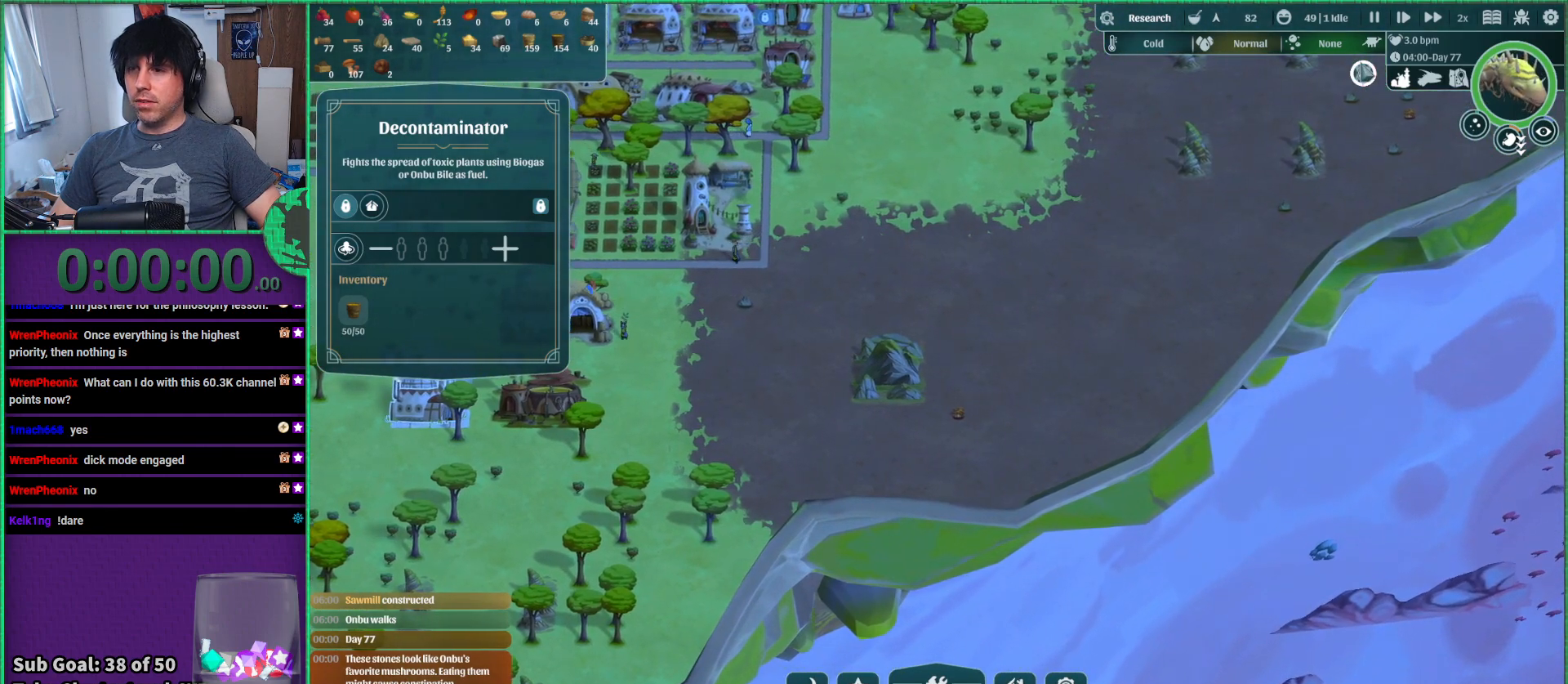
{"keys": [], "events": []}
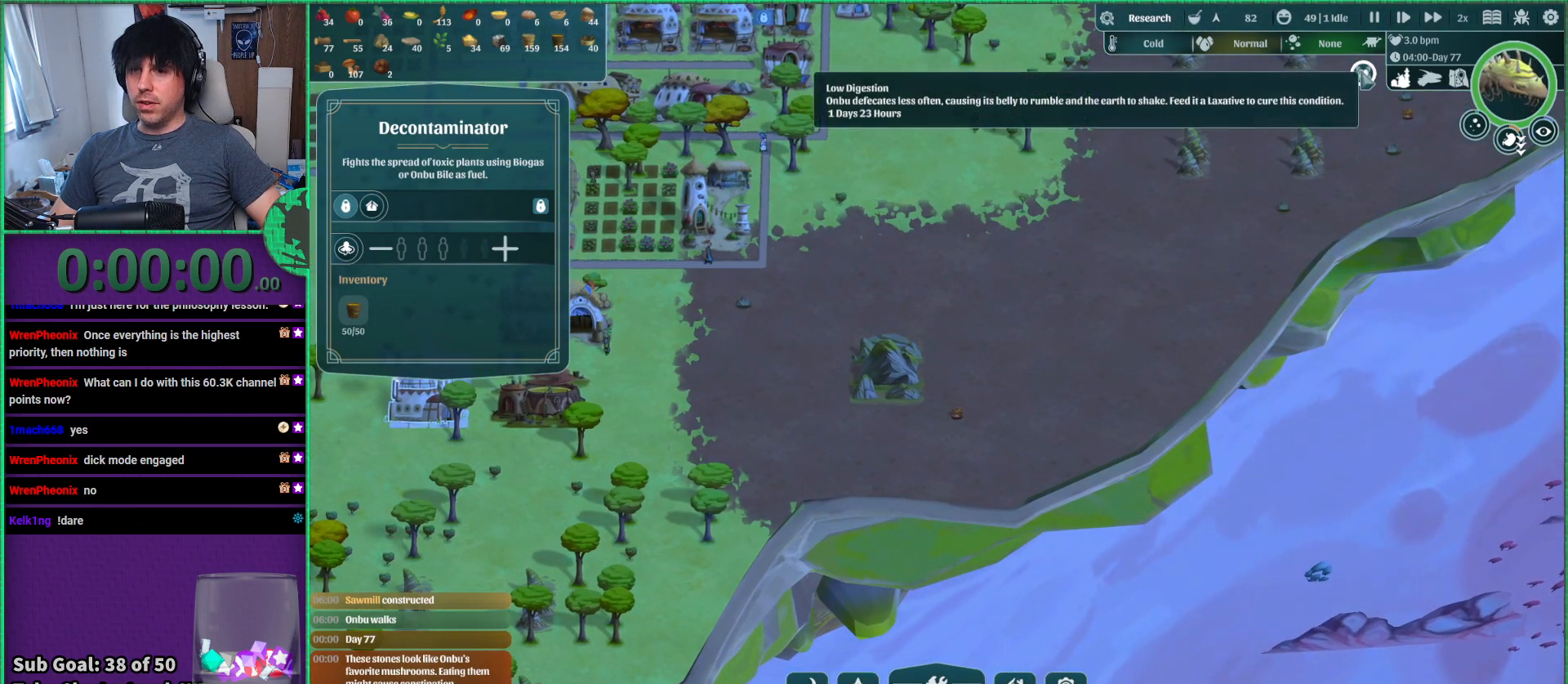
{"keys": [], "events": []}
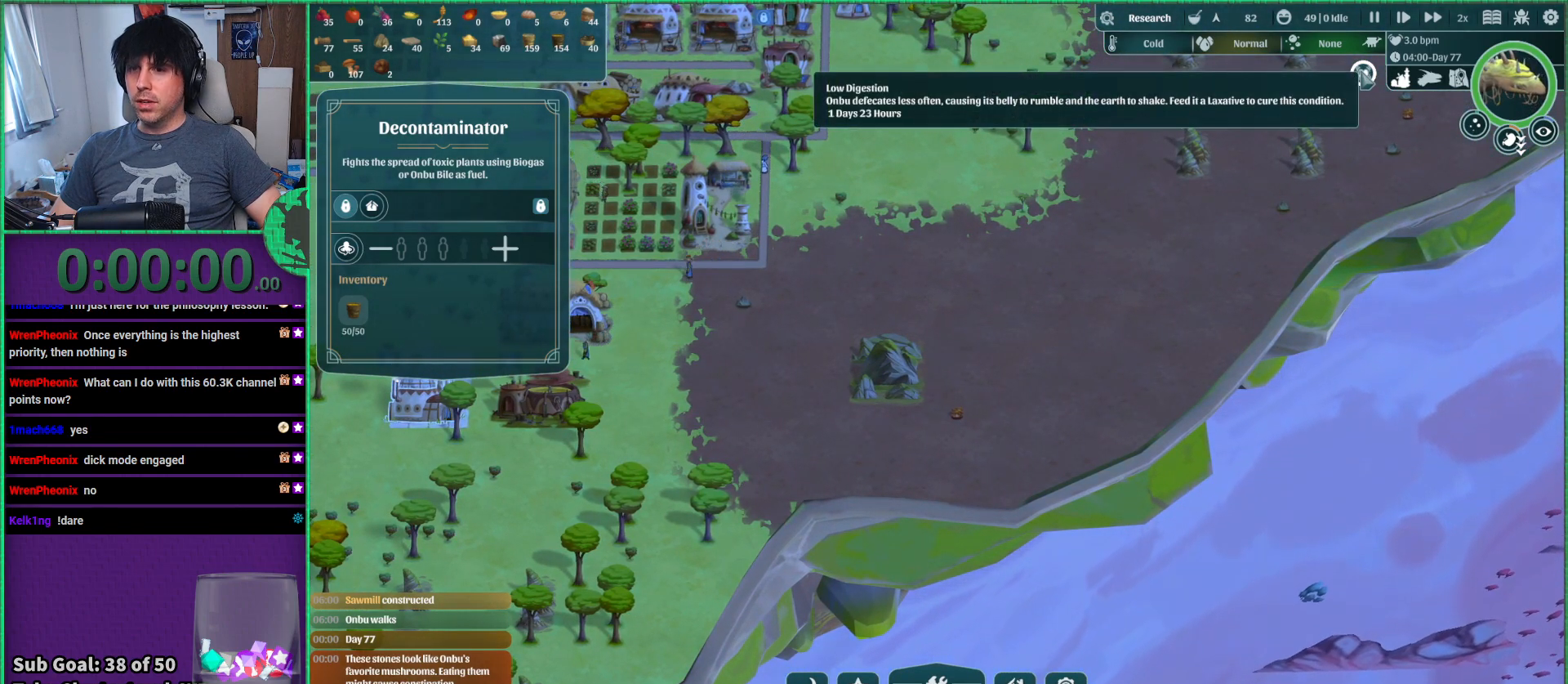
{"keys": [], "events": []}
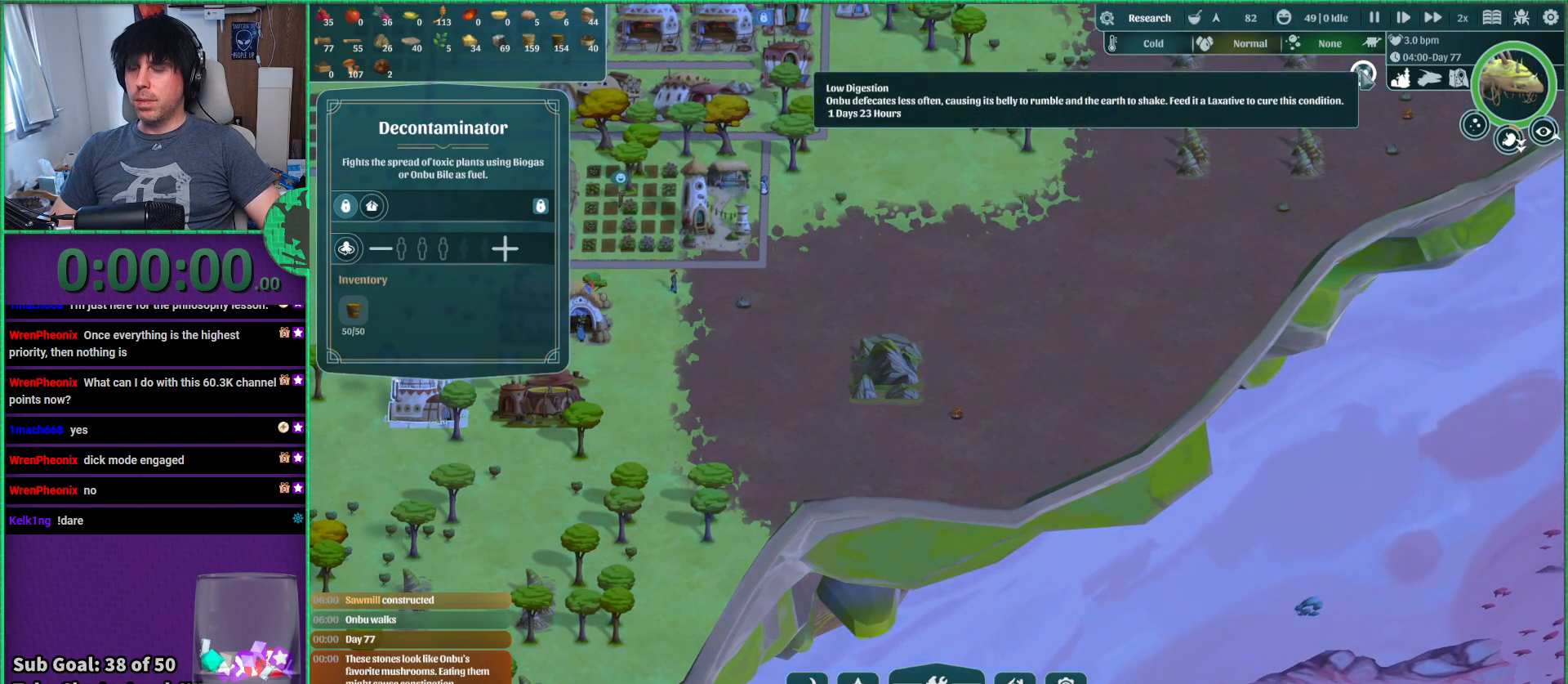
{"keys": [], "events": []}
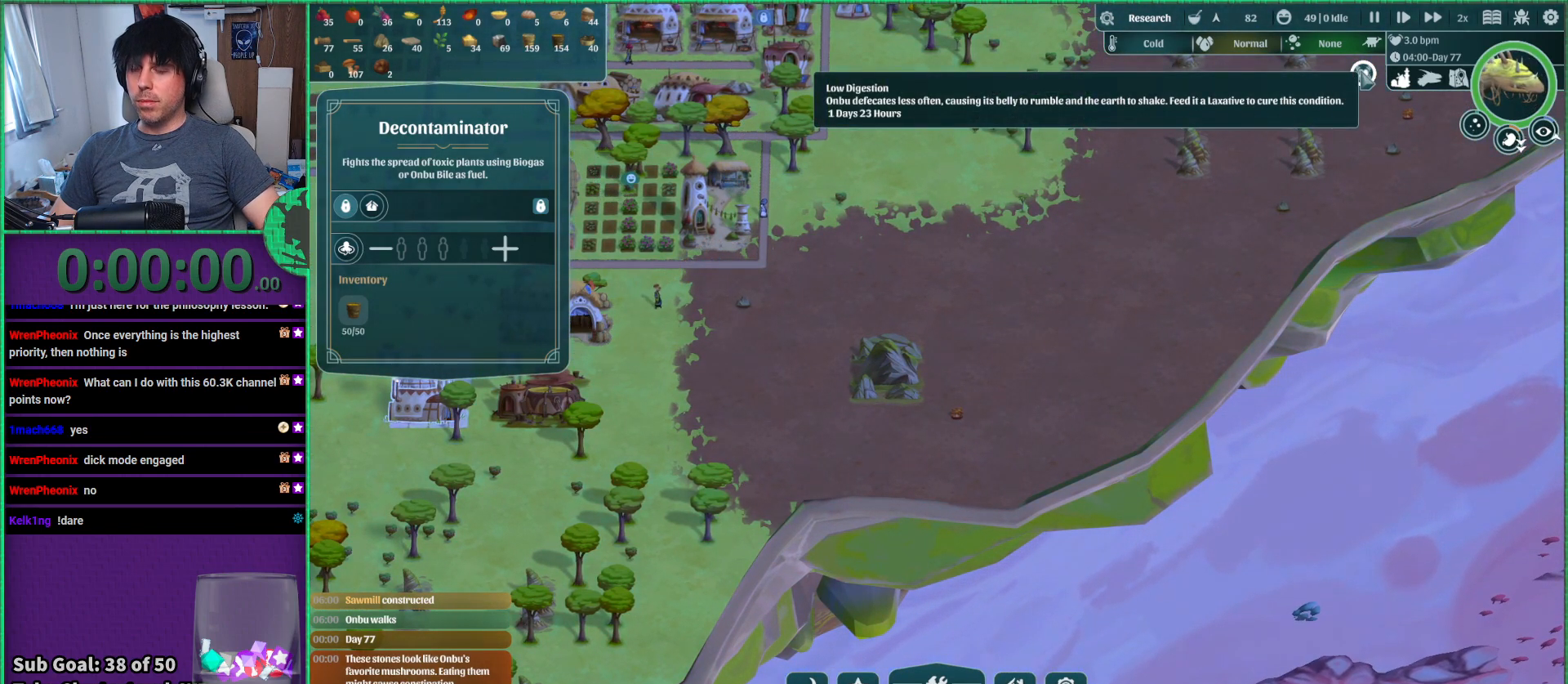
{"keys": [], "events": []}
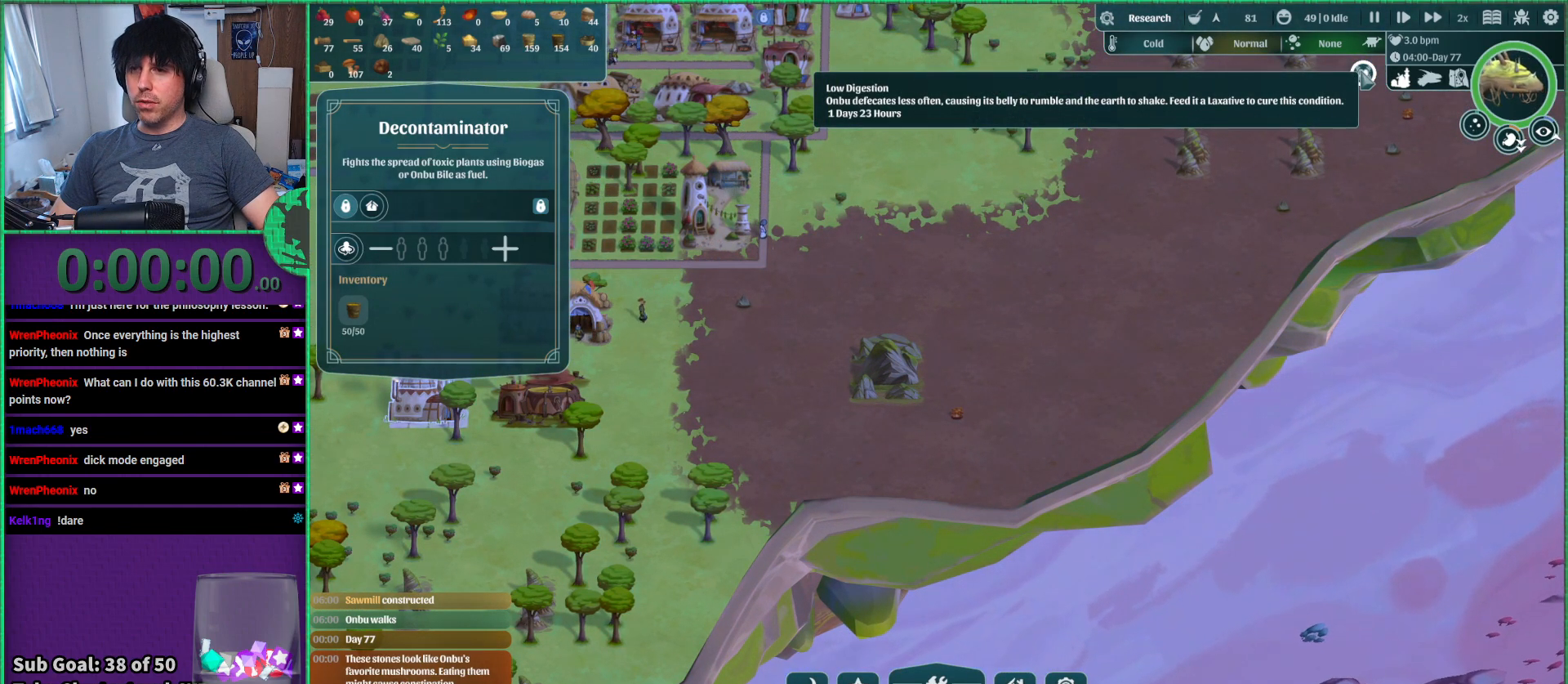
{"keys": [], "events": []}
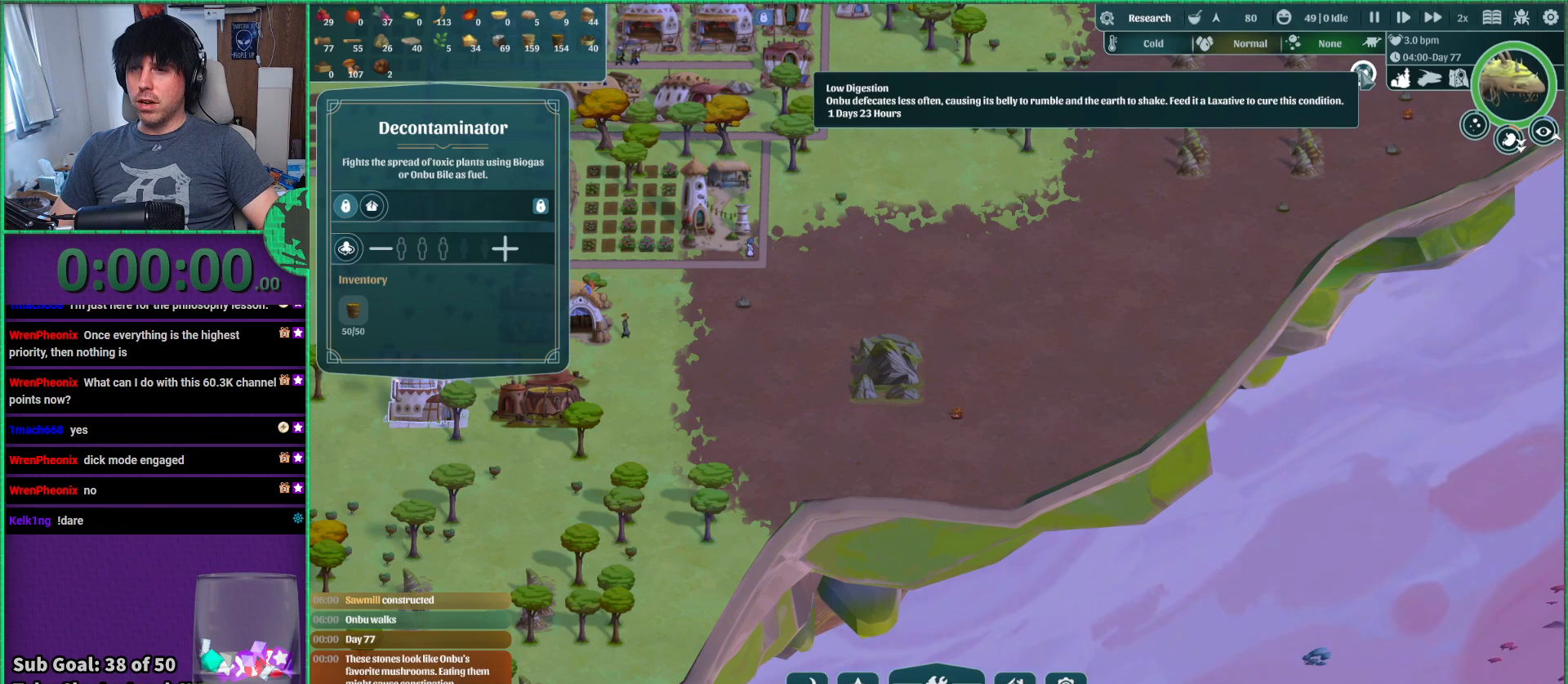
{"keys": [], "events": []}
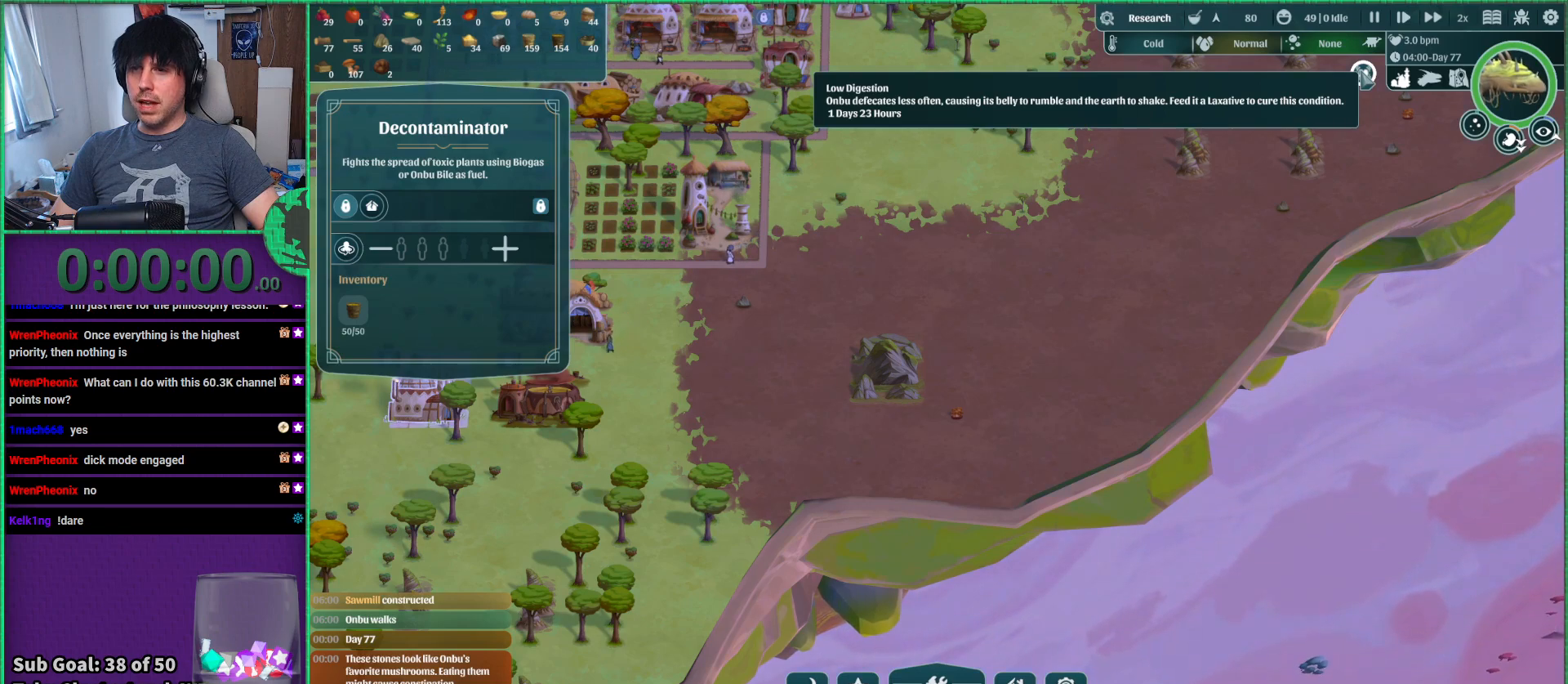
{"keys": [], "events": []}
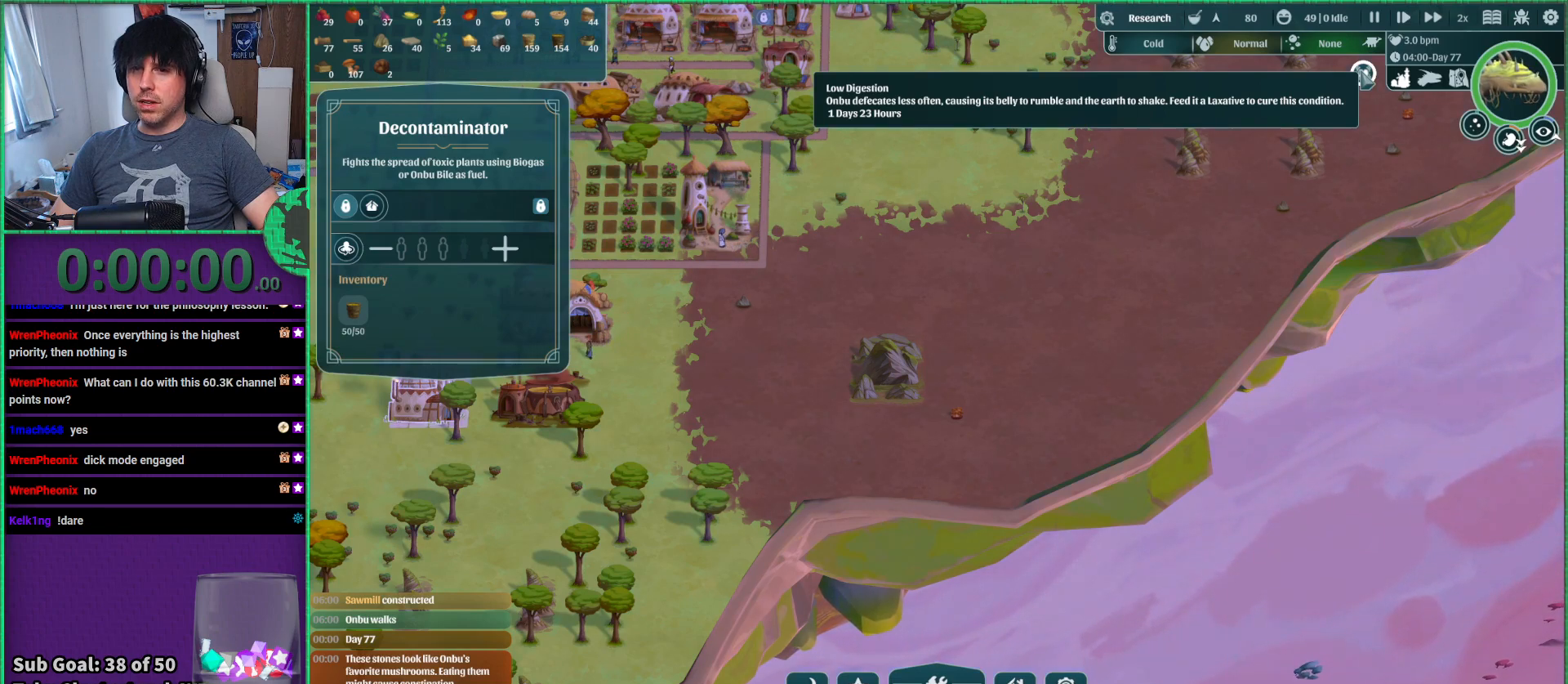
{"keys": ["a"], "events": [[383, "a", "down"]]}
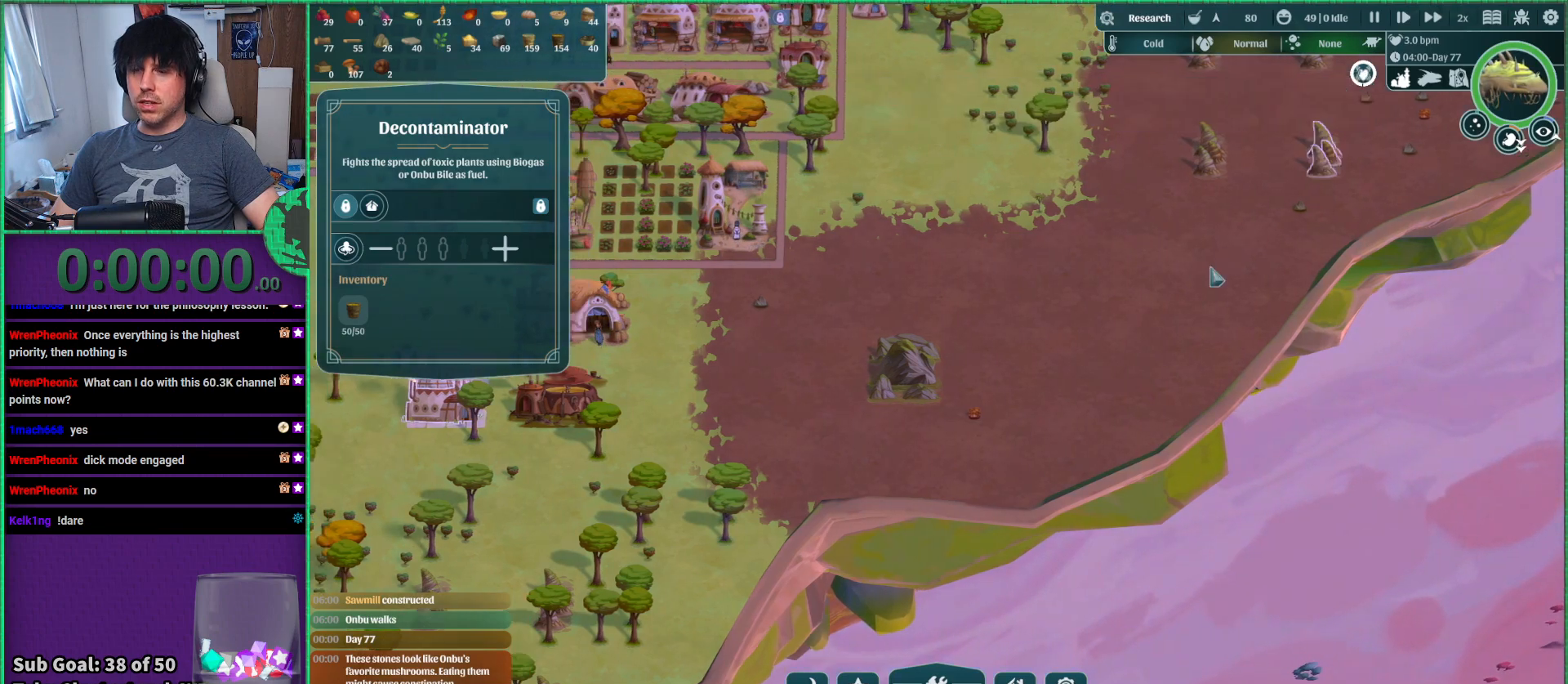
{"keys": [], "events": [[50, "w", "down"], [217, "w", "up"], [317, "a", "up"]]}
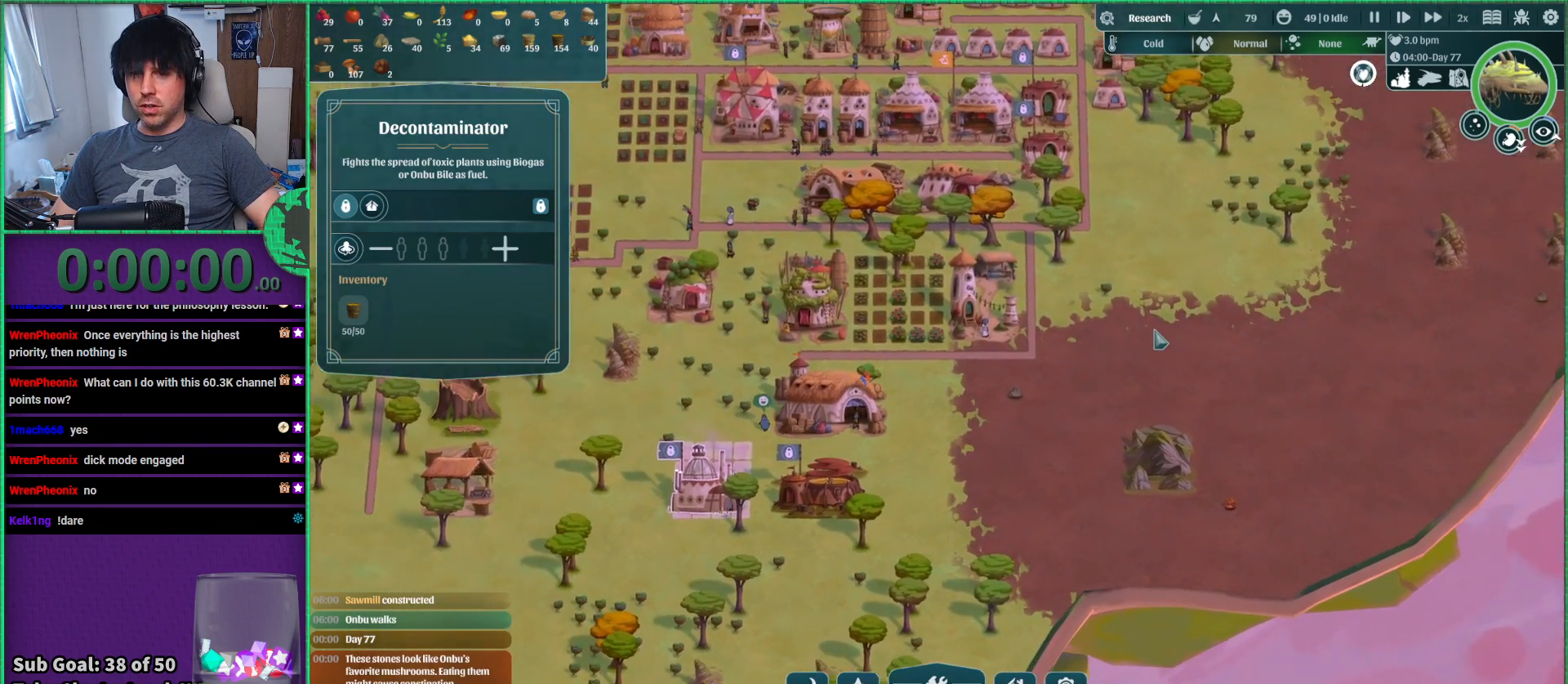
{"keys": [], "events": []}
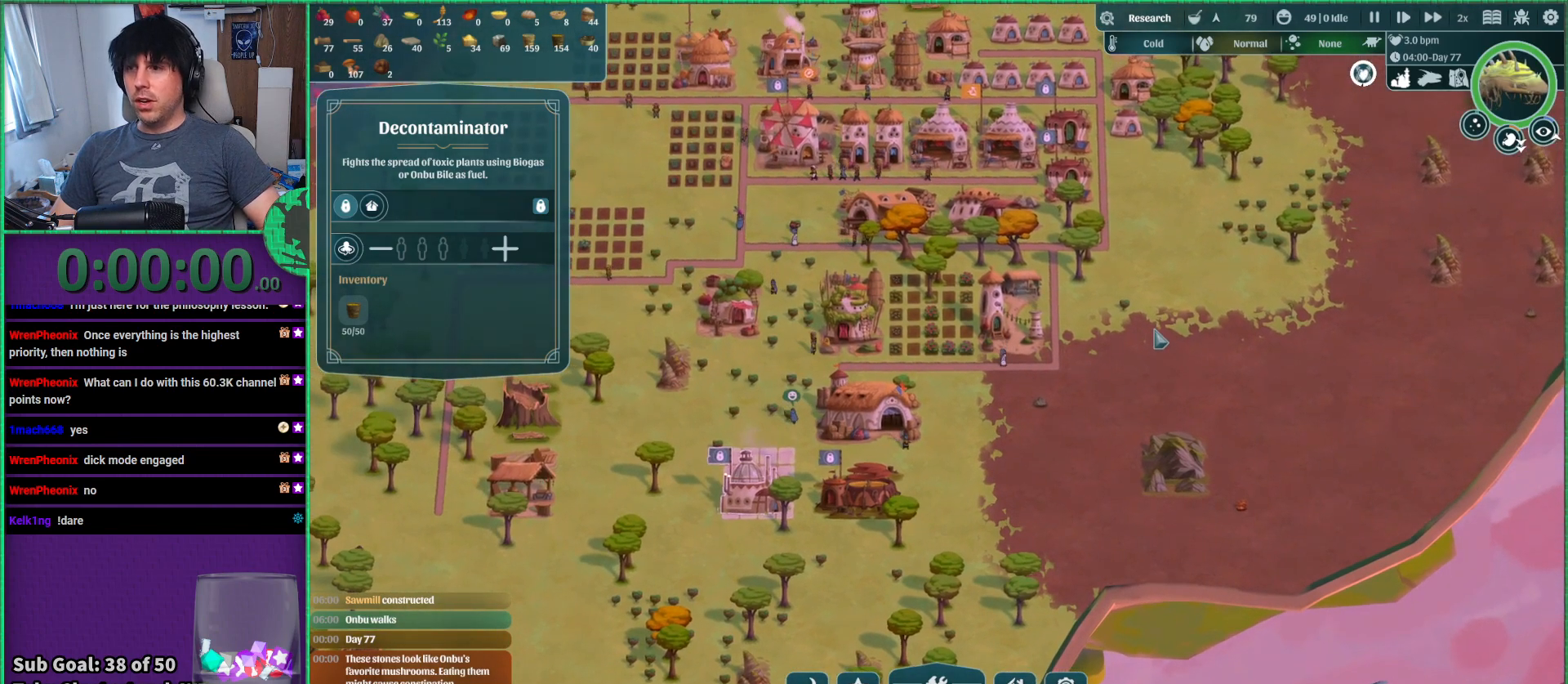
{"keys": [], "events": []}
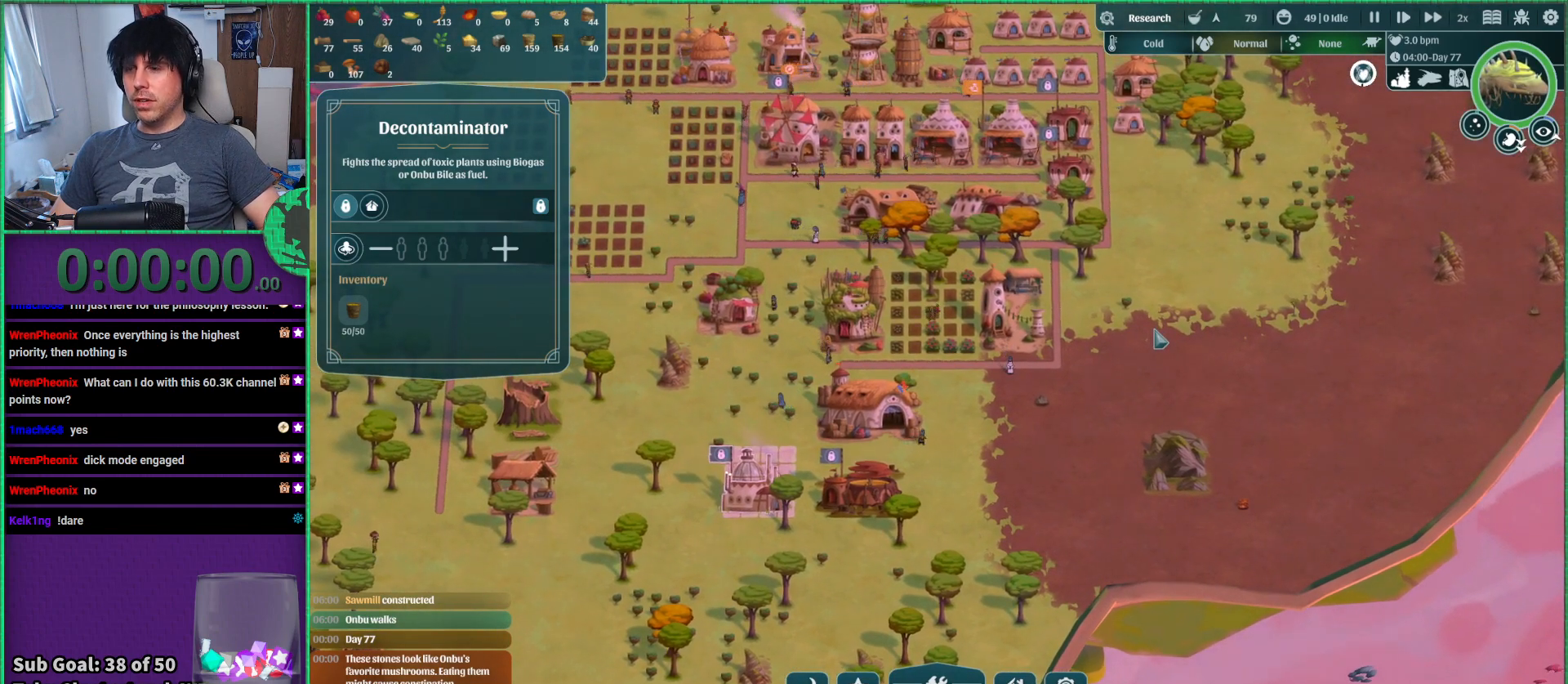
{"keys": [], "events": [[17, "d", "down"], [67, "w", "down"], [117, "d", "up"], [183, "w", "up"]]}
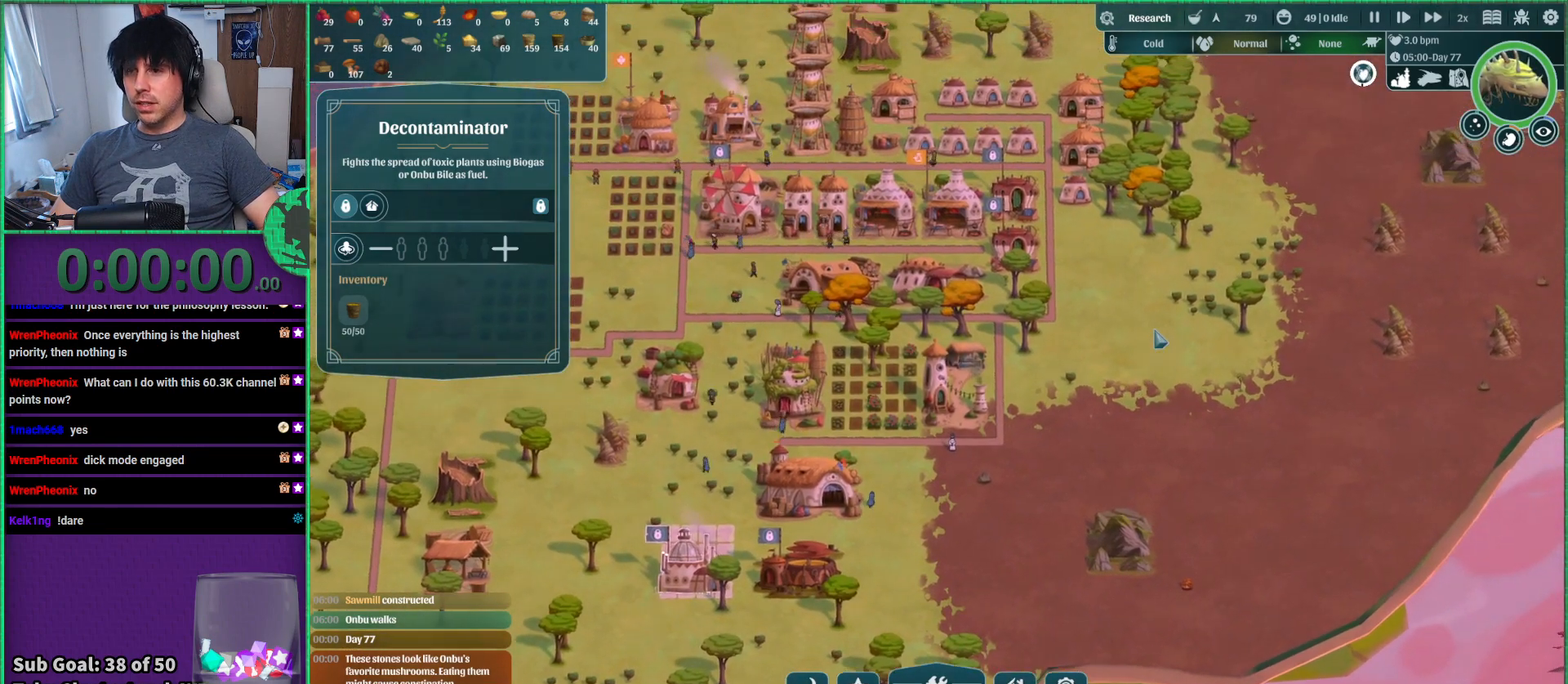
{"keys": [], "events": []}
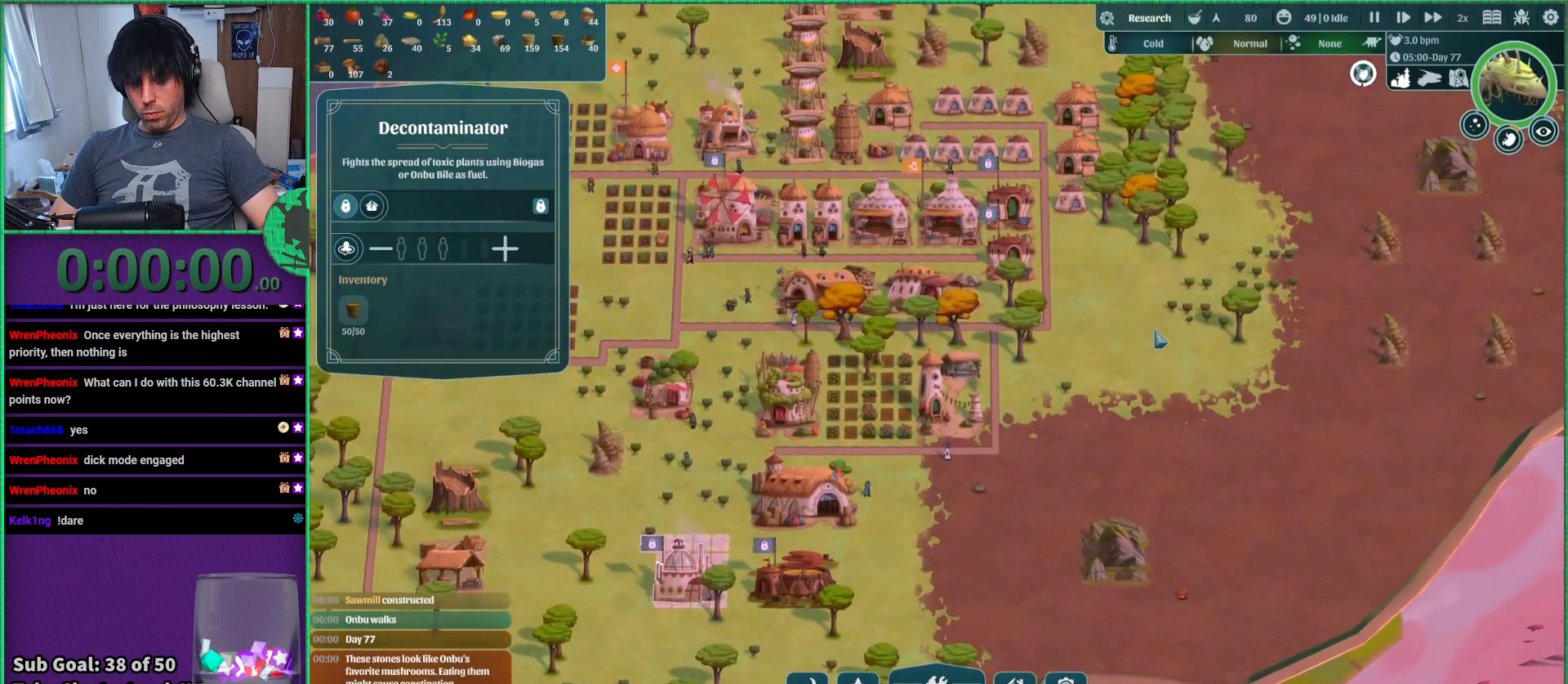
{"keys": [], "events": []}
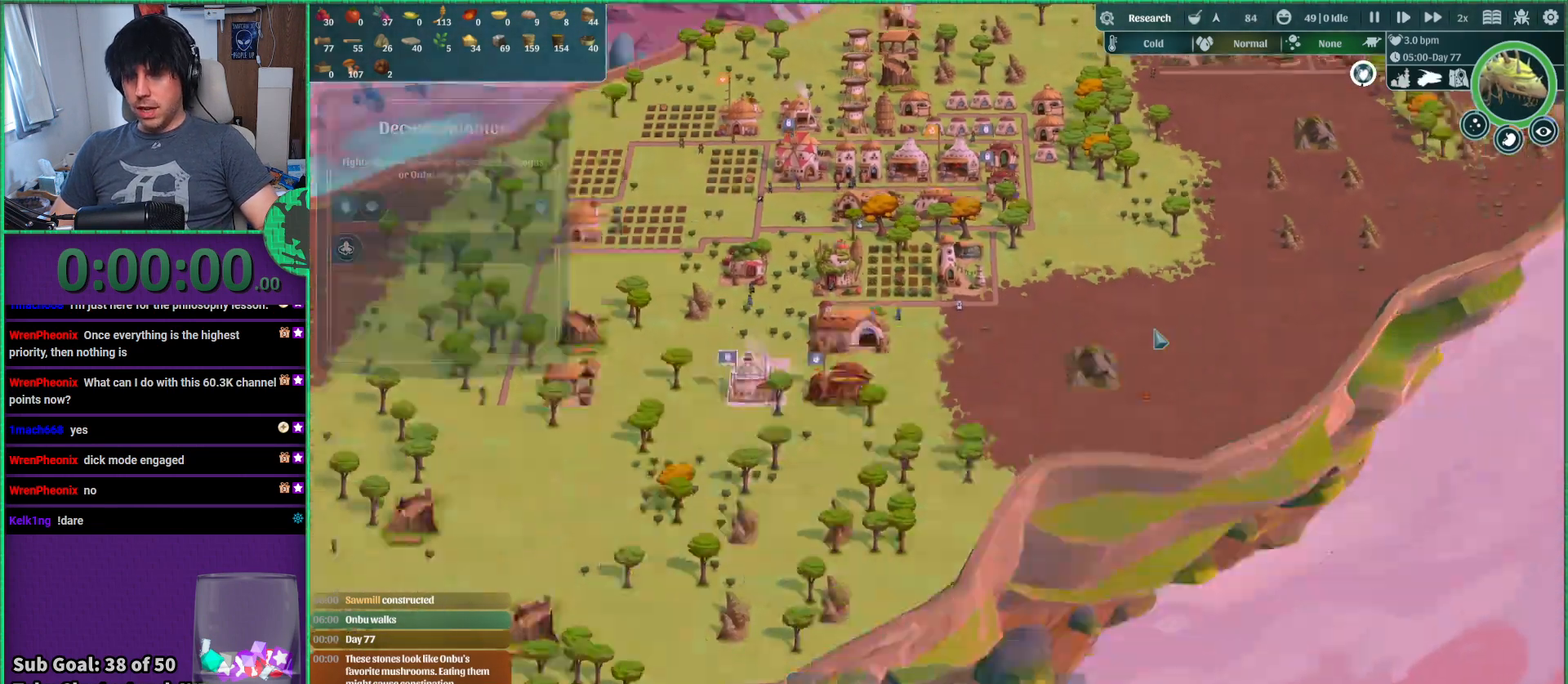
{"keys": [], "events": []}
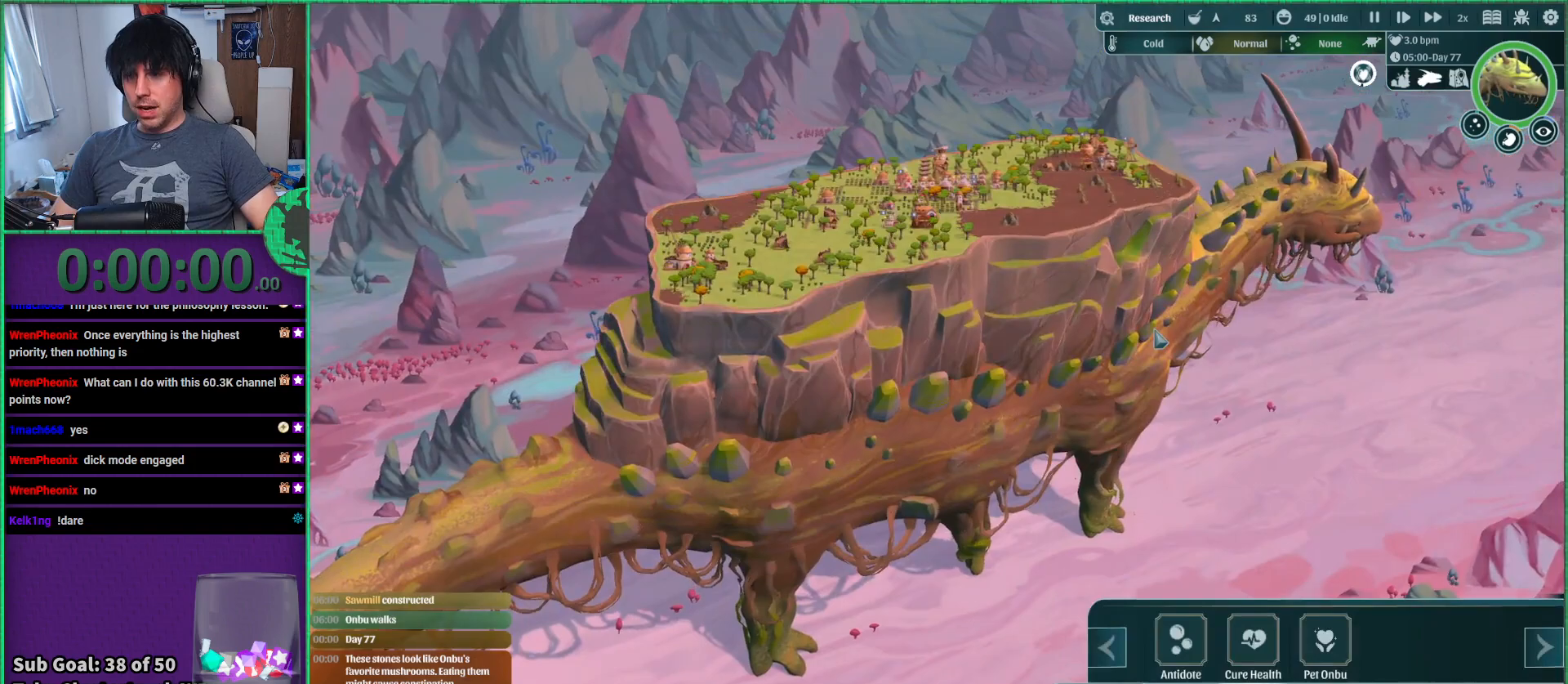
{"keys": [], "events": []}
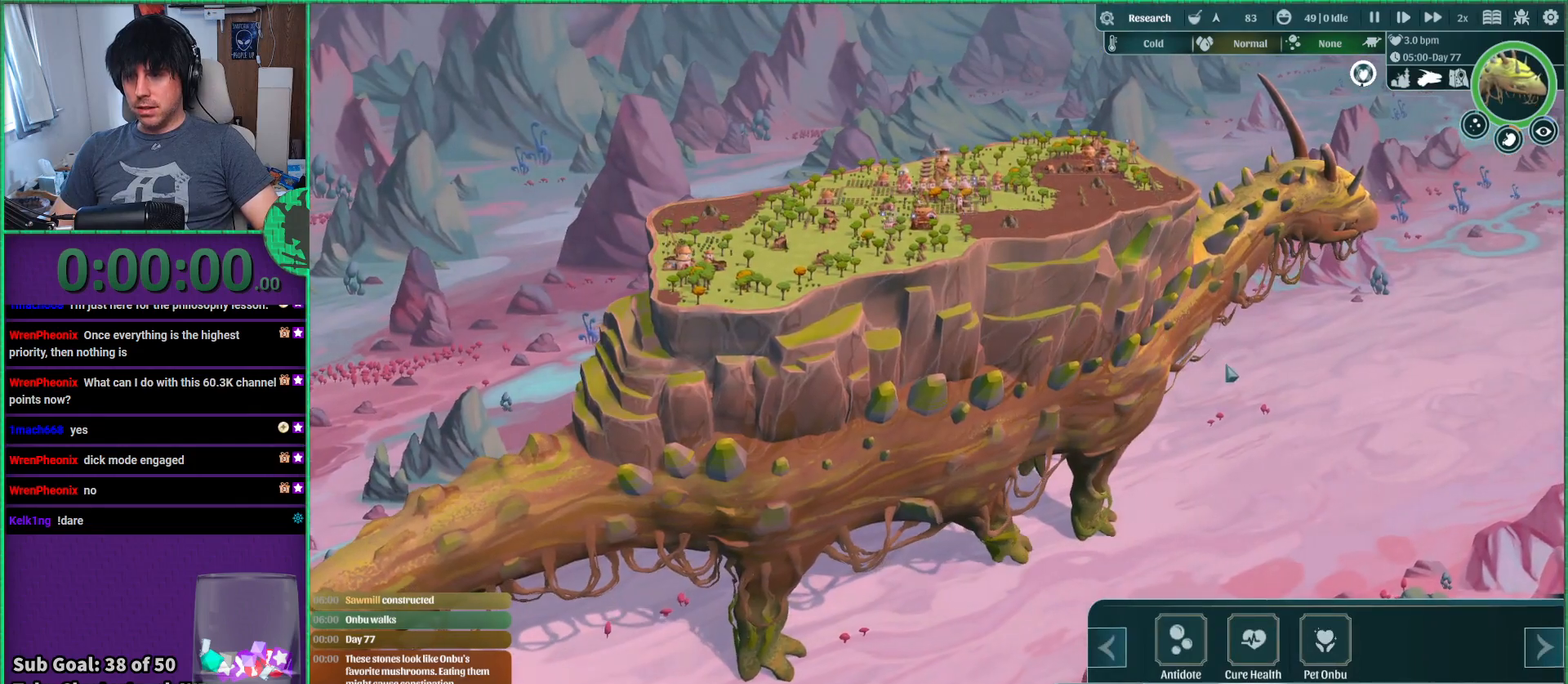
{"keys": [], "events": []}
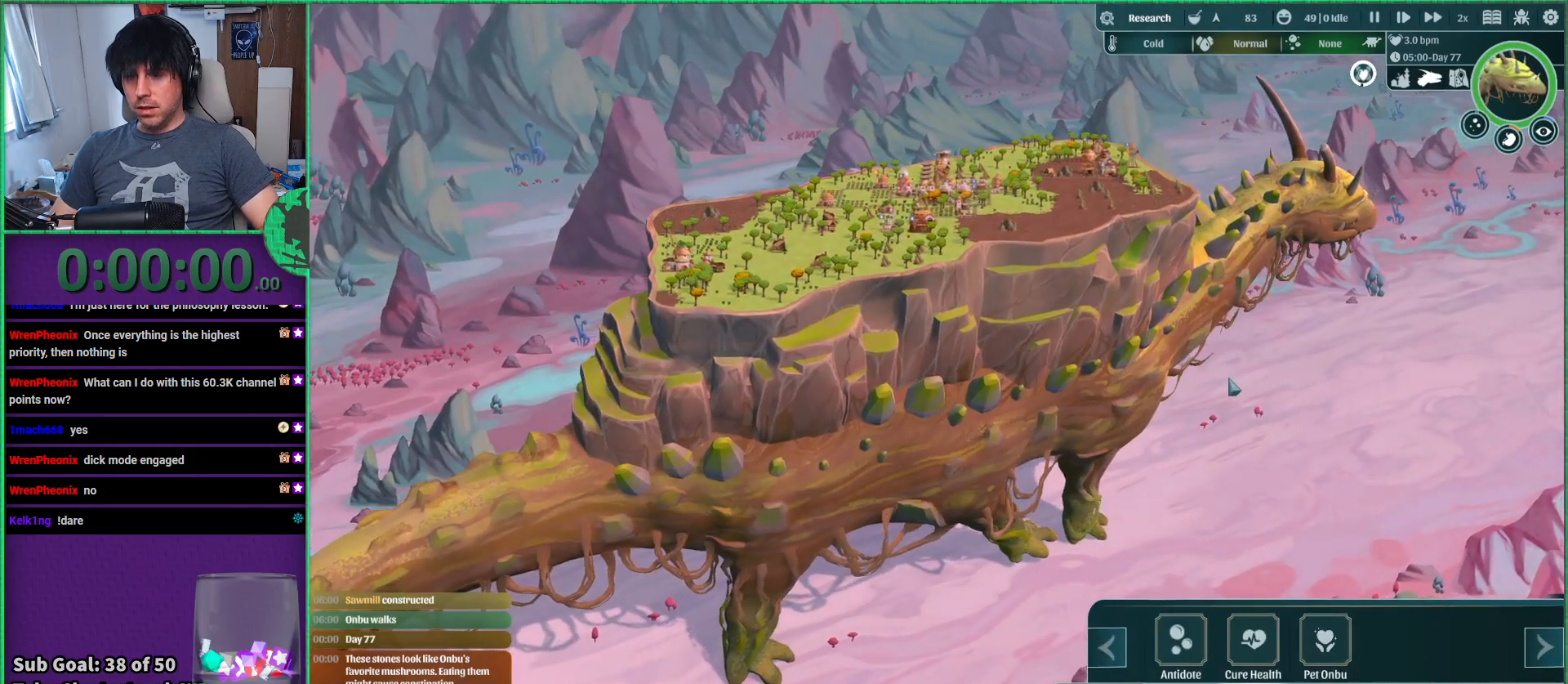
{"keys": [], "events": []}
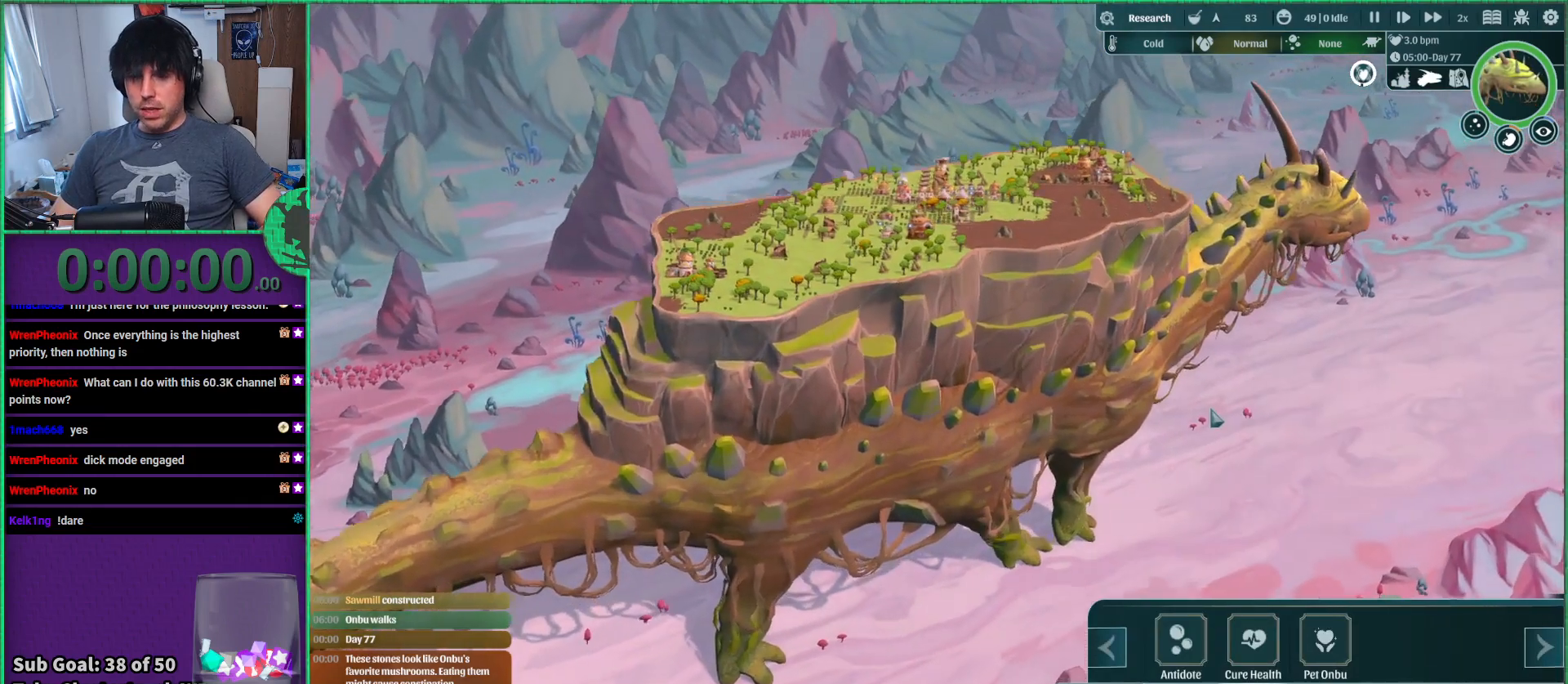
{"keys": ["a", "s"], "events": [[317, "s", "down"], [500, "a", "down"]]}
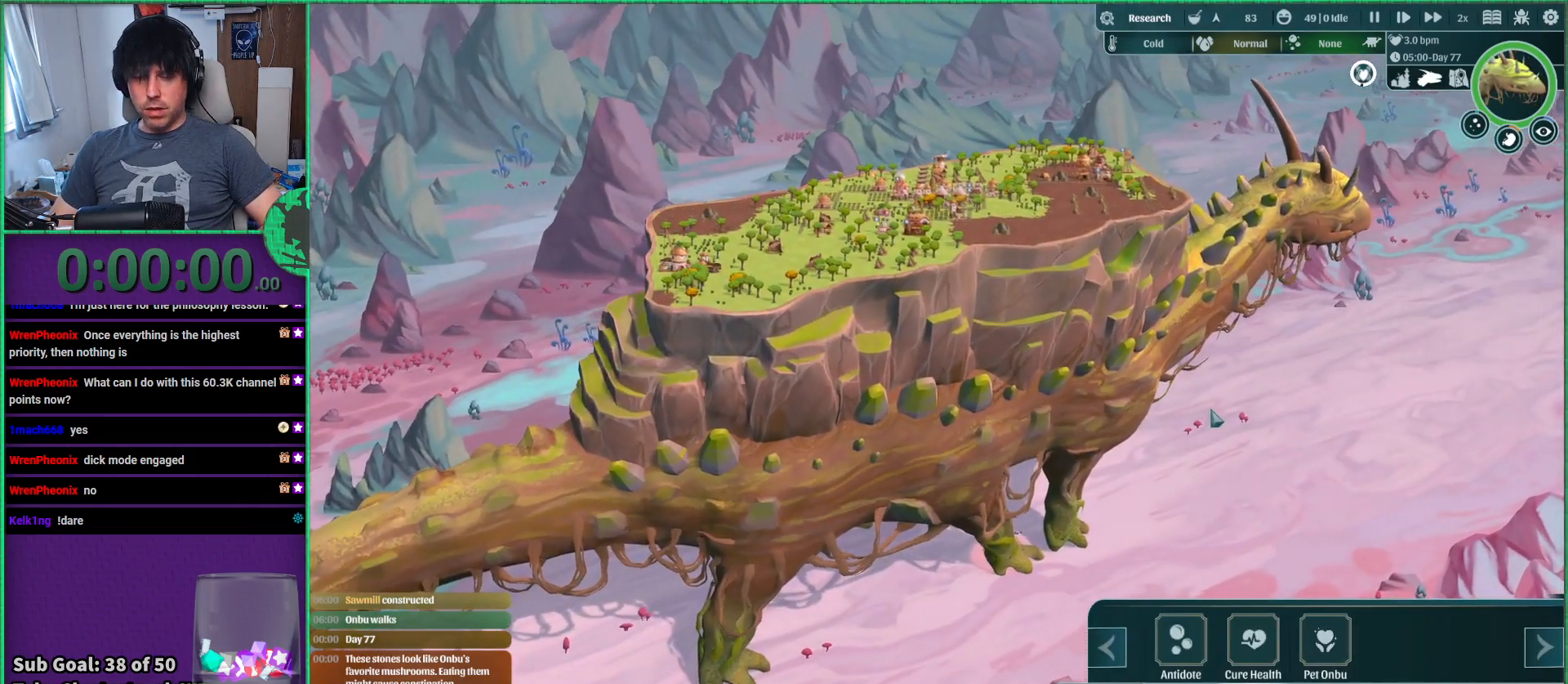
{"keys": [], "events": [[67, "a", "up"], [100, "s", "up"]]}